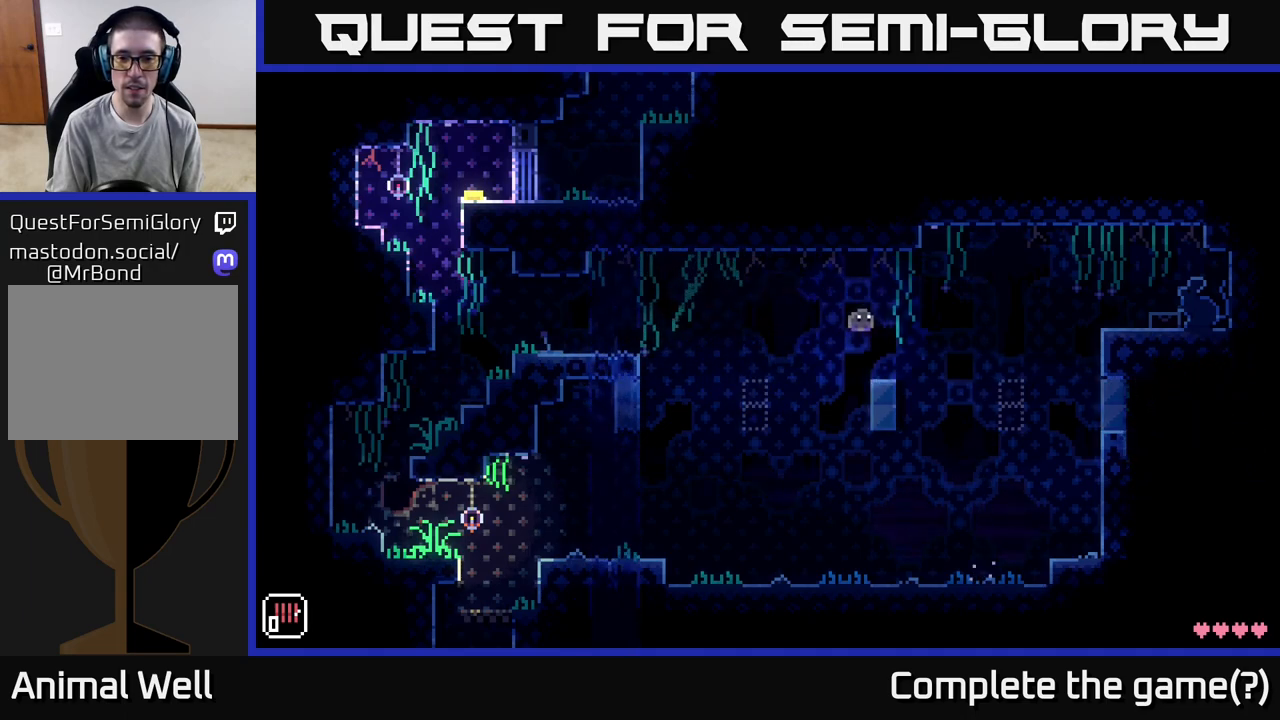
Gameplay with a controller (Xbox layout); each line is a JSON object with the inputs held at the frame after it. "events" lists button and stick changes between this image and that frame as [ms after this image, input, new state], when the widget could be followed in between.
{"buttons": ["A"], "left_stick": "right", "right_stick": "center", "events": [[33, "left_stick", "center"], [283, "left_stick", "right"], [350, "A", "down"]]}
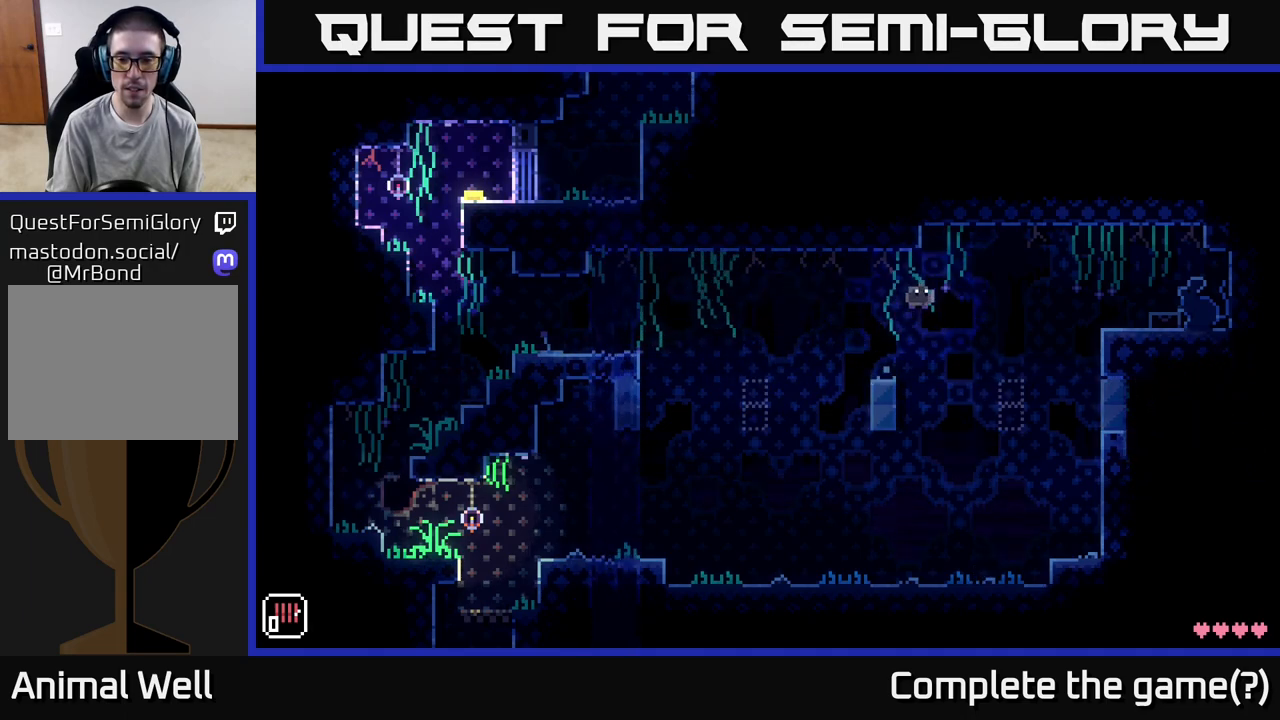
{"buttons": [], "left_stick": "center", "right_stick": "center", "events": [[50, "A", "up"], [383, "left_stick", "left"], [433, "left_stick", "center"]]}
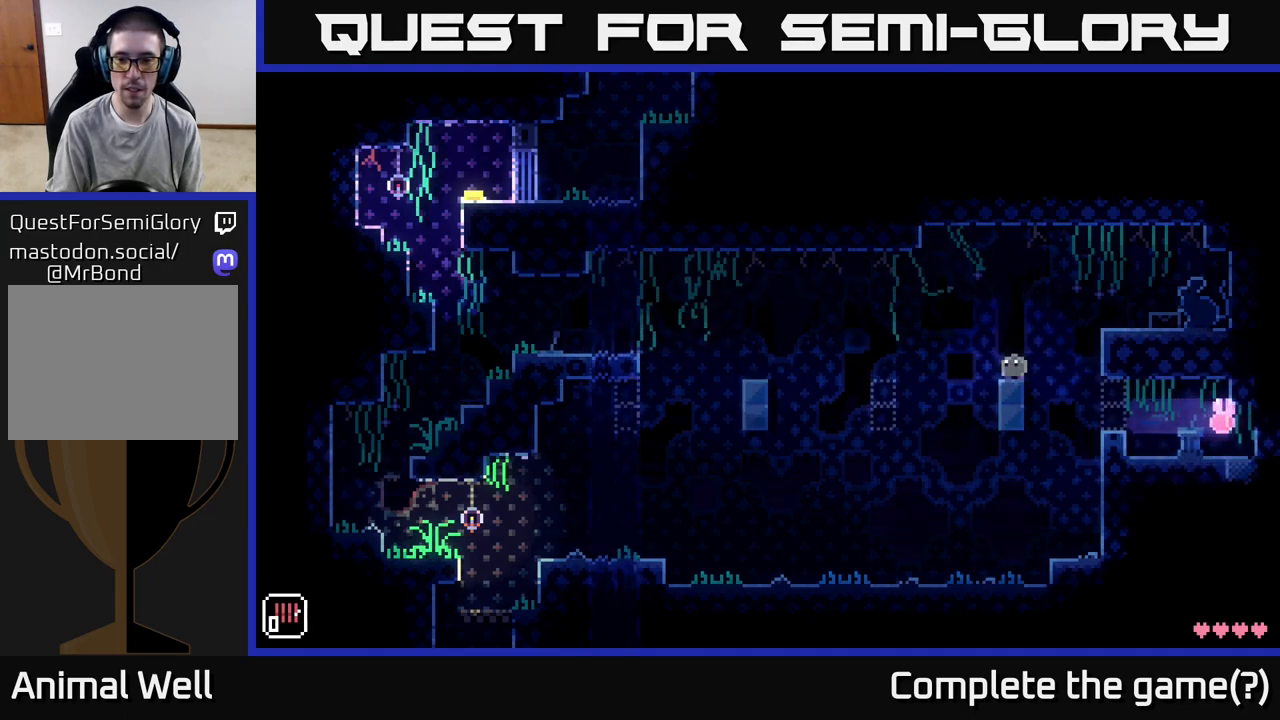
{"buttons": [], "left_stick": "right", "right_stick": "center", "events": [[217, "left_stick", "right"], [283, "A", "down"], [500, "A", "up"]]}
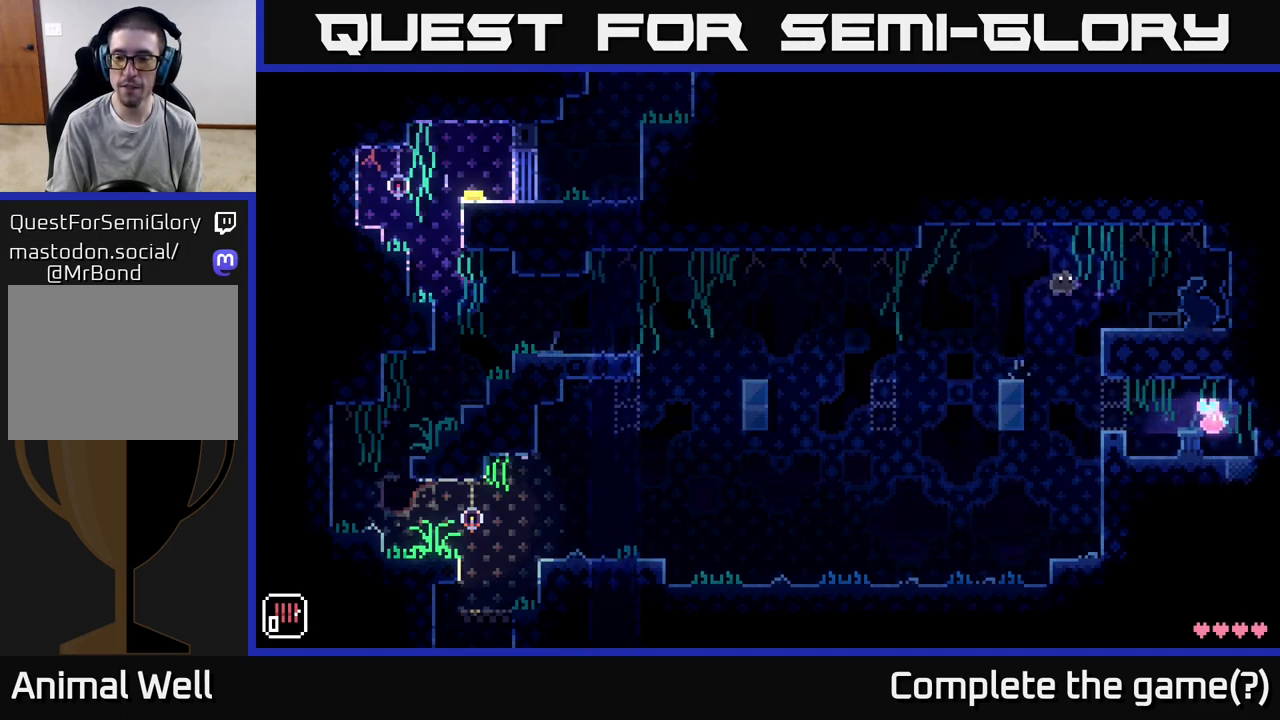
{"buttons": [], "left_stick": "center", "right_stick": "center", "events": [[233, "left_stick", "center"]]}
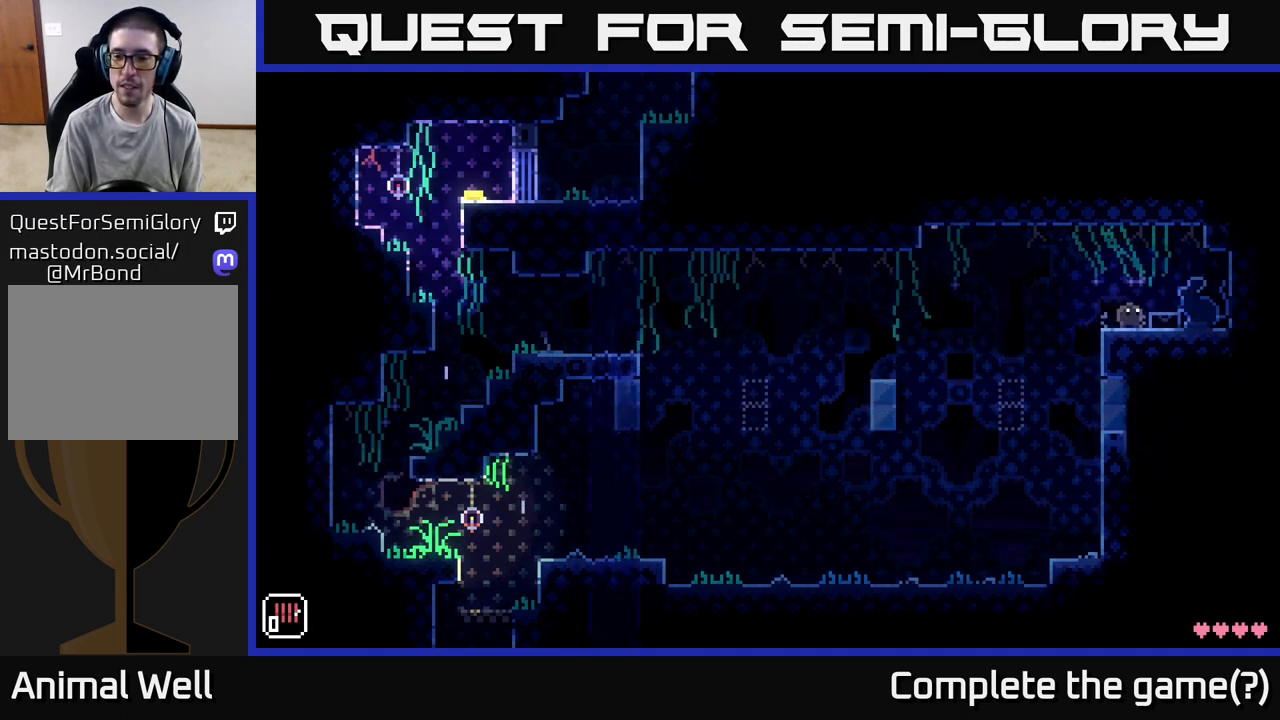
{"buttons": [], "left_stick": "center", "right_stick": "center", "events": []}
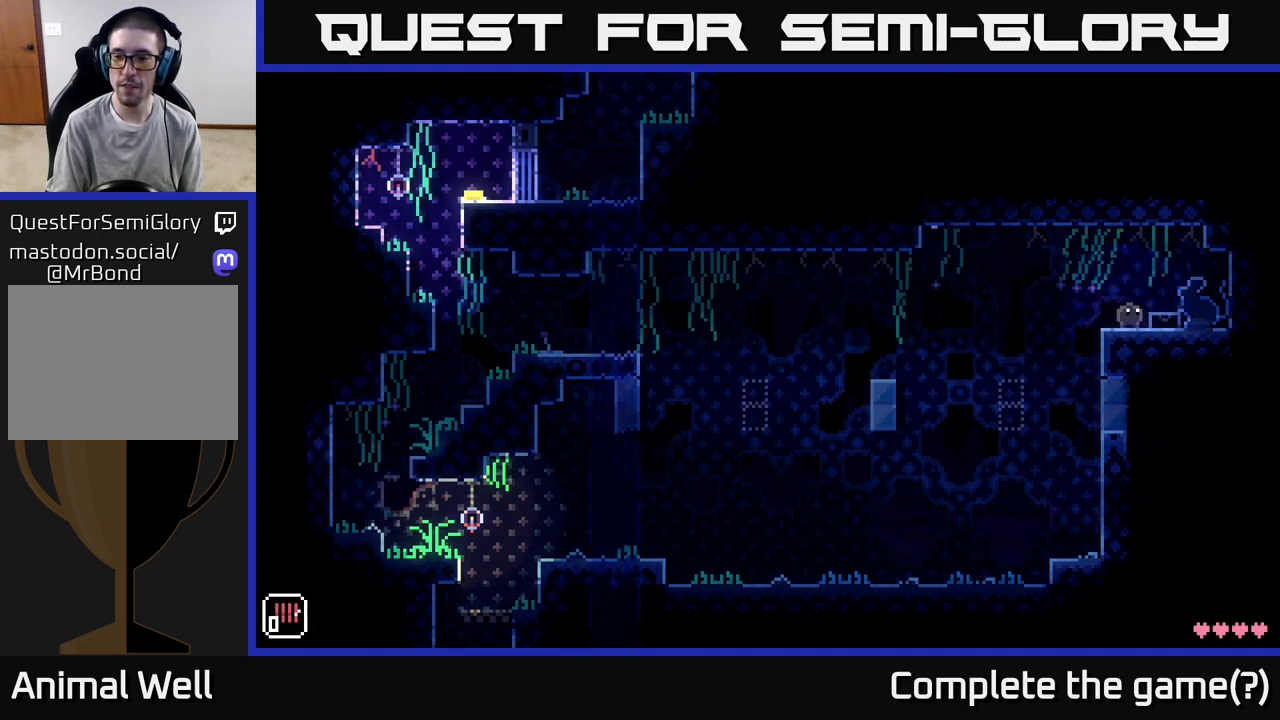
{"buttons": [], "left_stick": "right", "right_stick": "center", "events": [[50, "left_stick", "left"], [333, "left_stick", "right"]]}
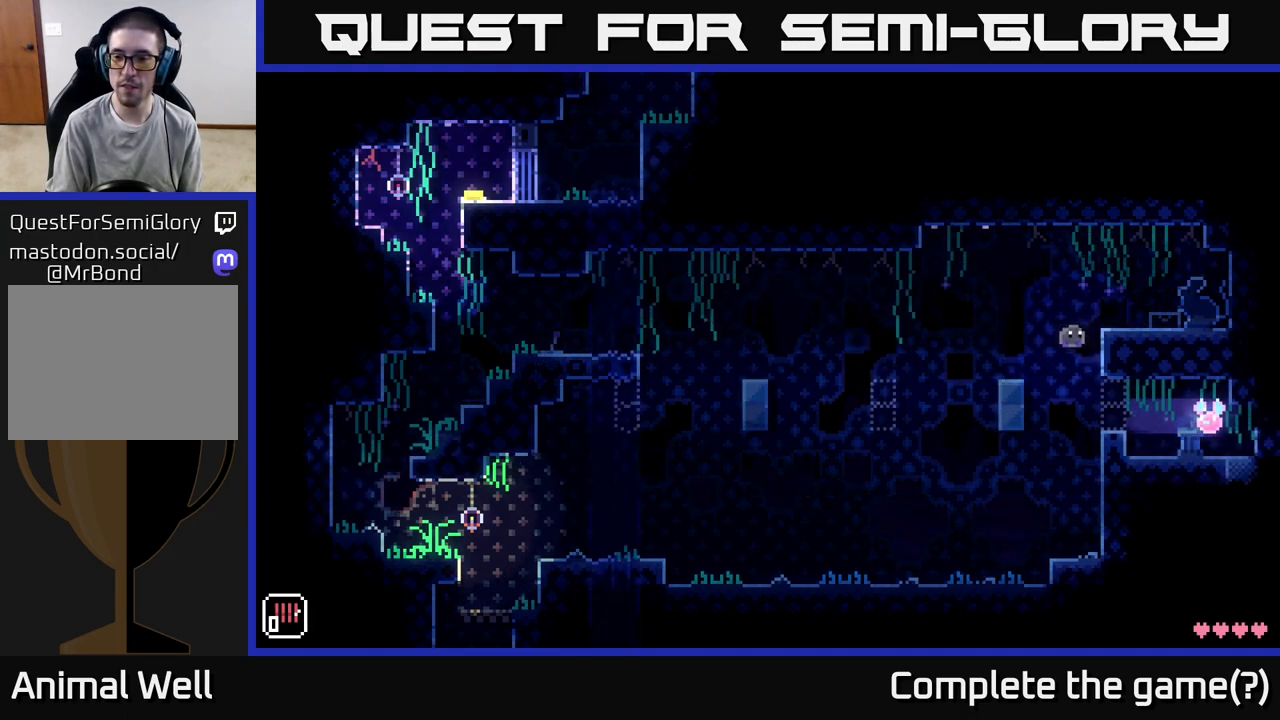
{"buttons": [], "left_stick": "left", "right_stick": "center", "events": [[500, "left_stick", "left"]]}
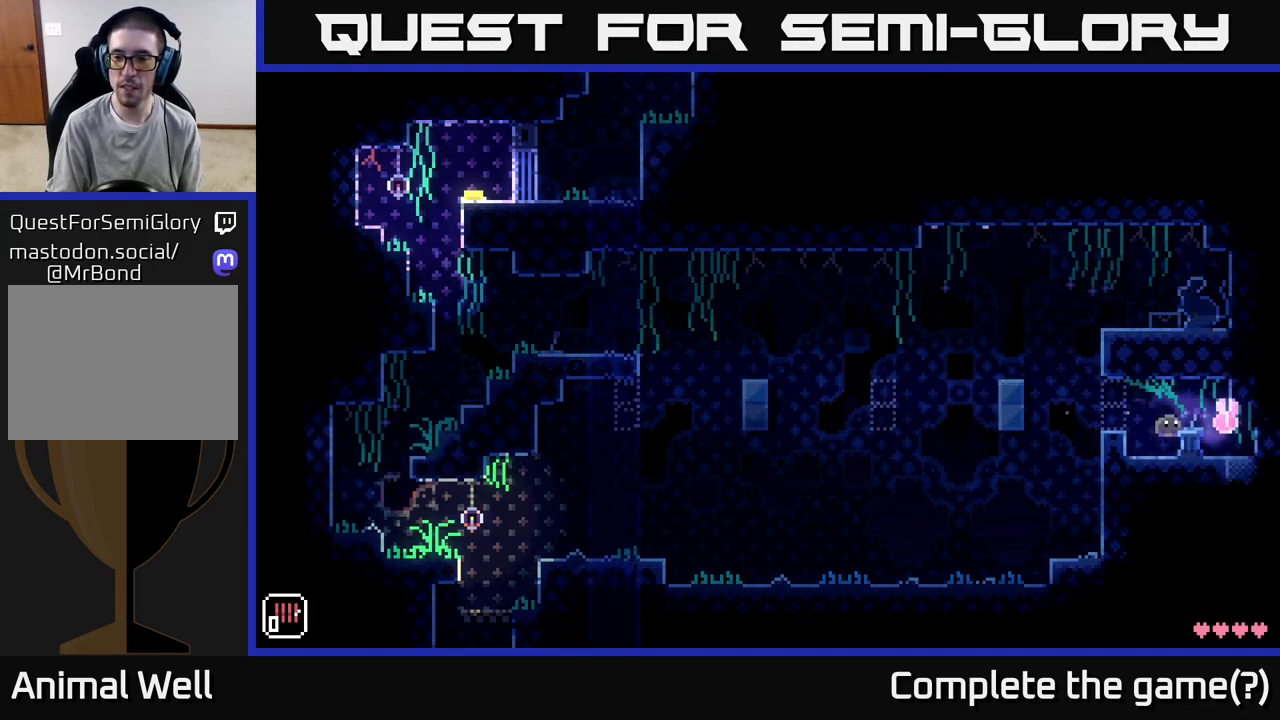
{"buttons": [], "left_stick": "right", "right_stick": "center", "events": [[250, "left_stick", "center"], [300, "left_stick", "right"]]}
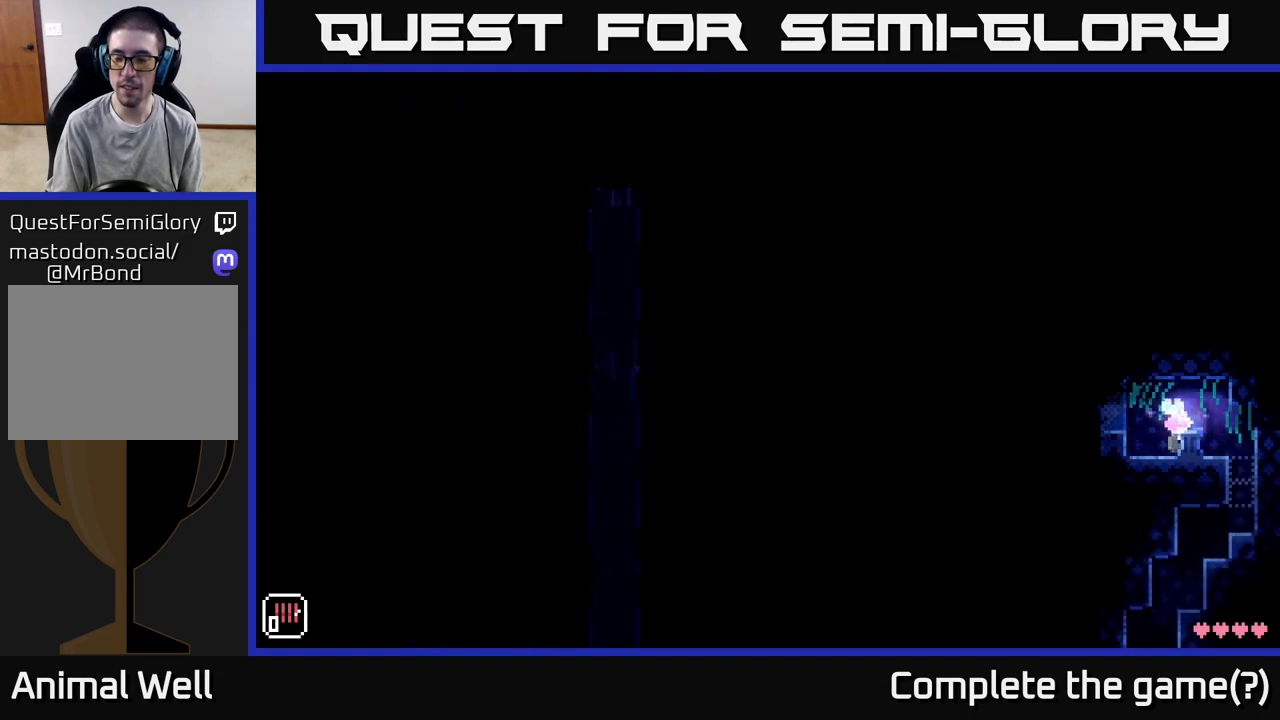
{"buttons": [], "left_stick": "right", "right_stick": "center", "events": []}
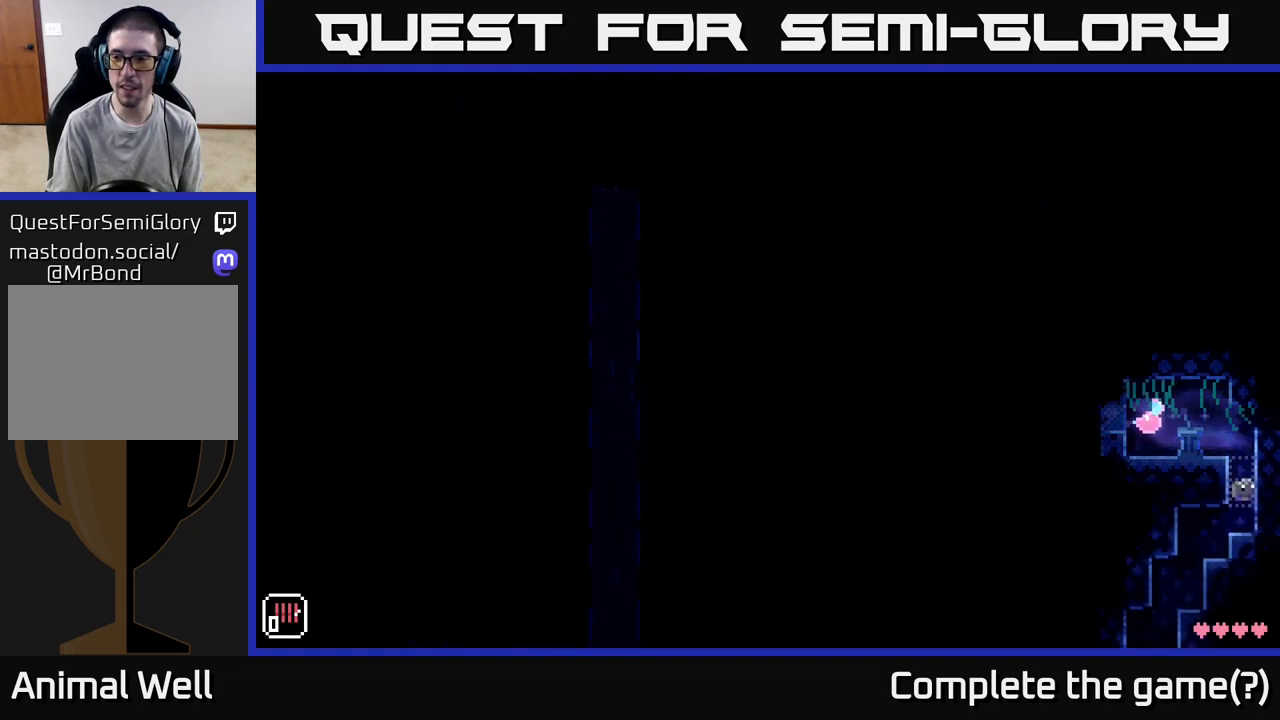
{"buttons": [], "left_stick": "center", "right_stick": "center", "events": [[17, "left_stick", "center"]]}
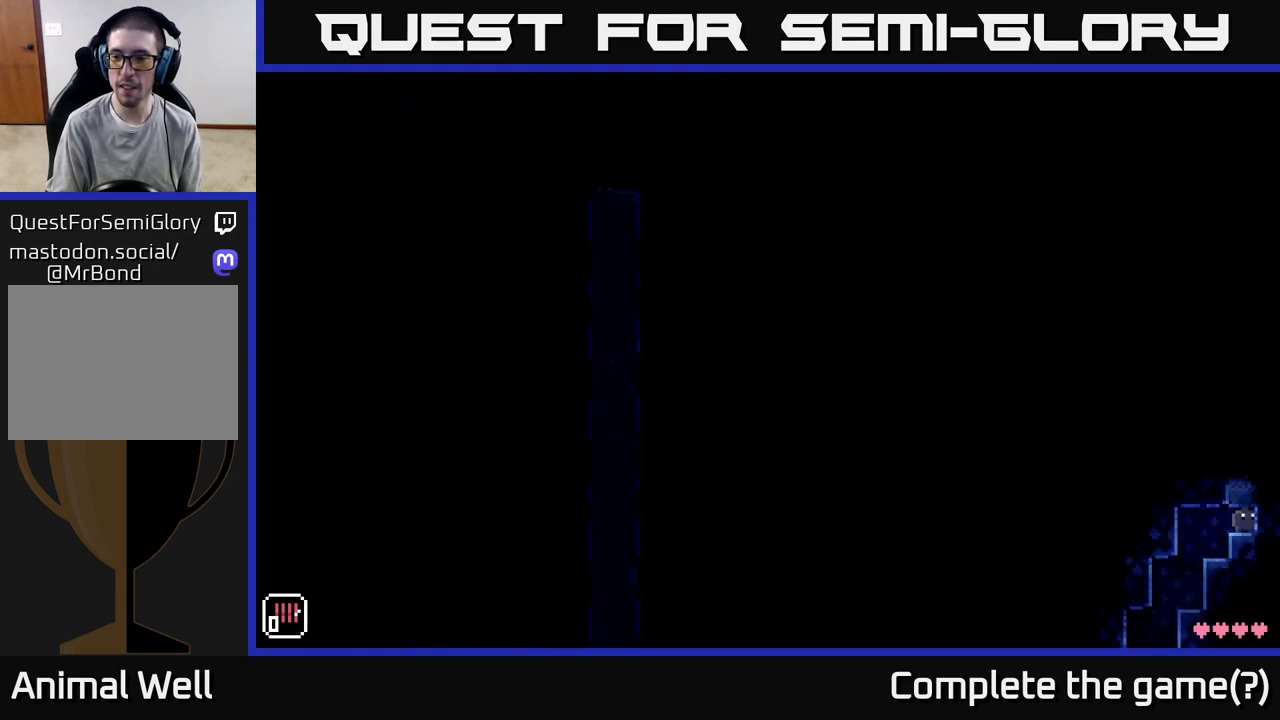
{"buttons": [], "left_stick": "center", "right_stick": "center", "events": []}
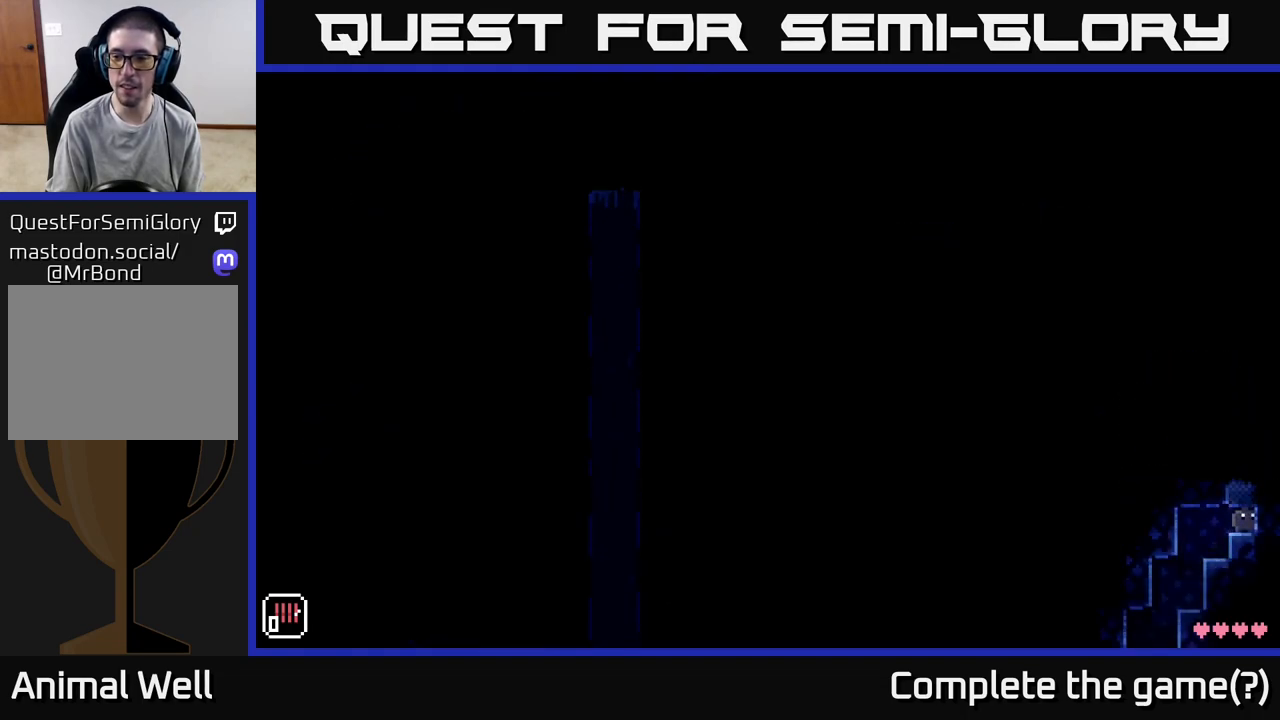
{"buttons": [], "left_stick": "center", "right_stick": "center", "events": []}
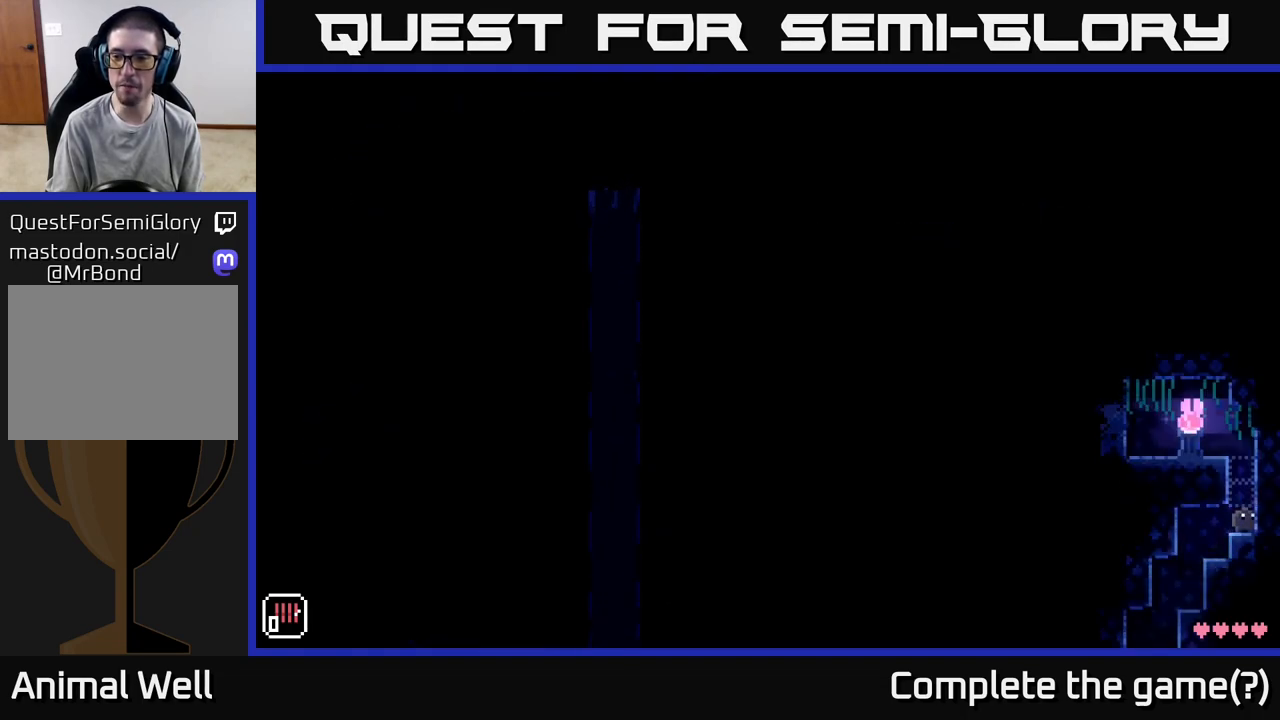
{"buttons": [], "left_stick": "left", "right_stick": "center", "events": [[133, "A", "down"], [283, "left_stick", "left"], [400, "A", "up"]]}
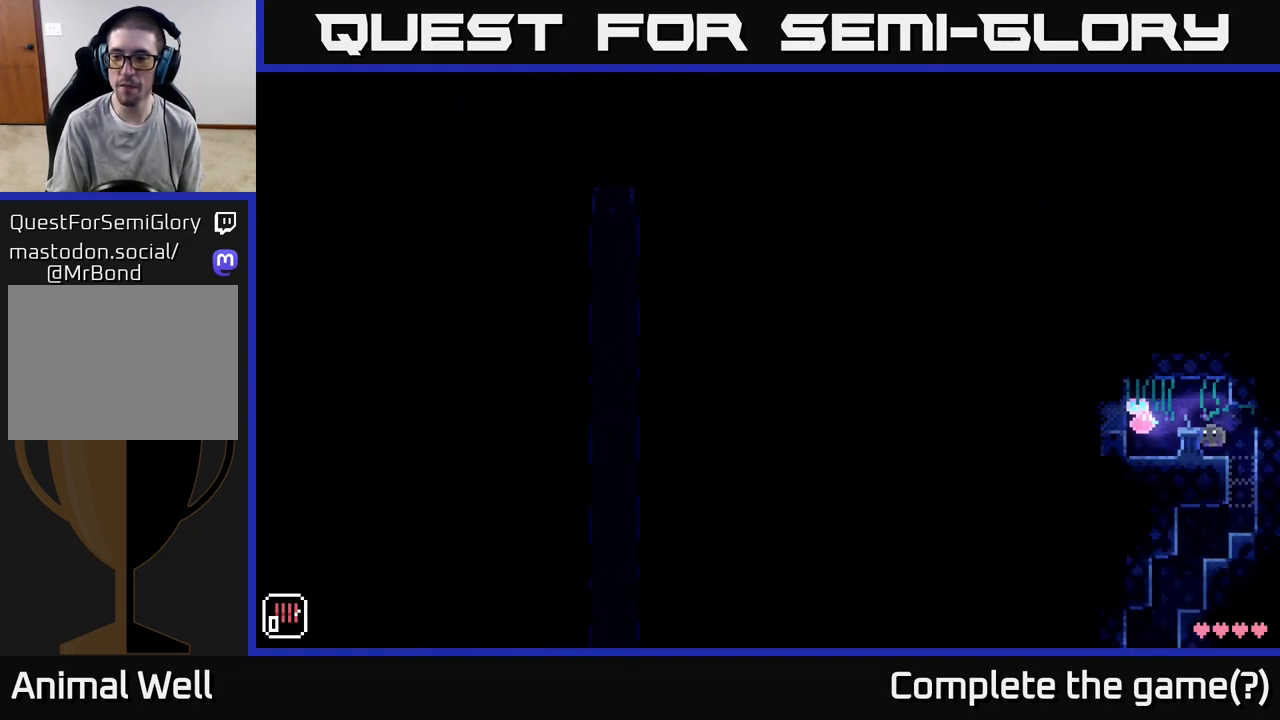
{"buttons": [], "left_stick": "center", "right_stick": "center", "events": [[50, "left_stick", "center"], [333, "left_stick", "right"], [500, "left_stick", "center"]]}
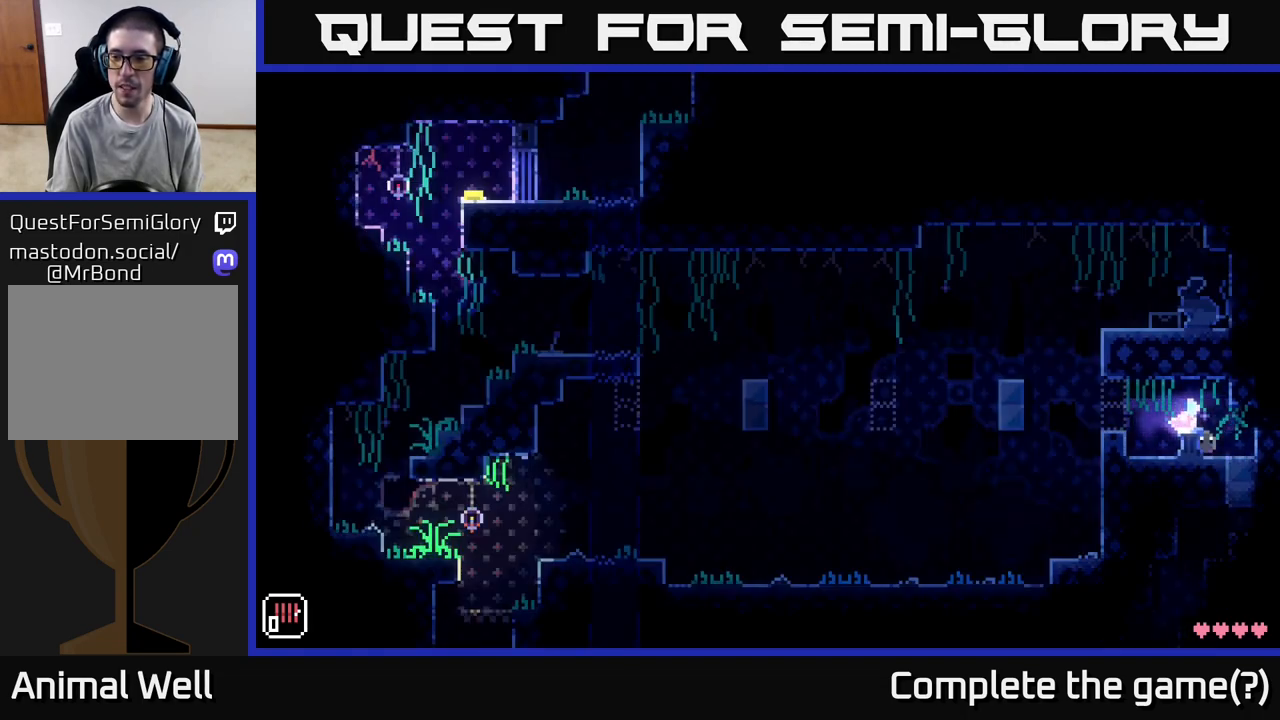
{"buttons": [], "left_stick": "center", "right_stick": "center", "events": []}
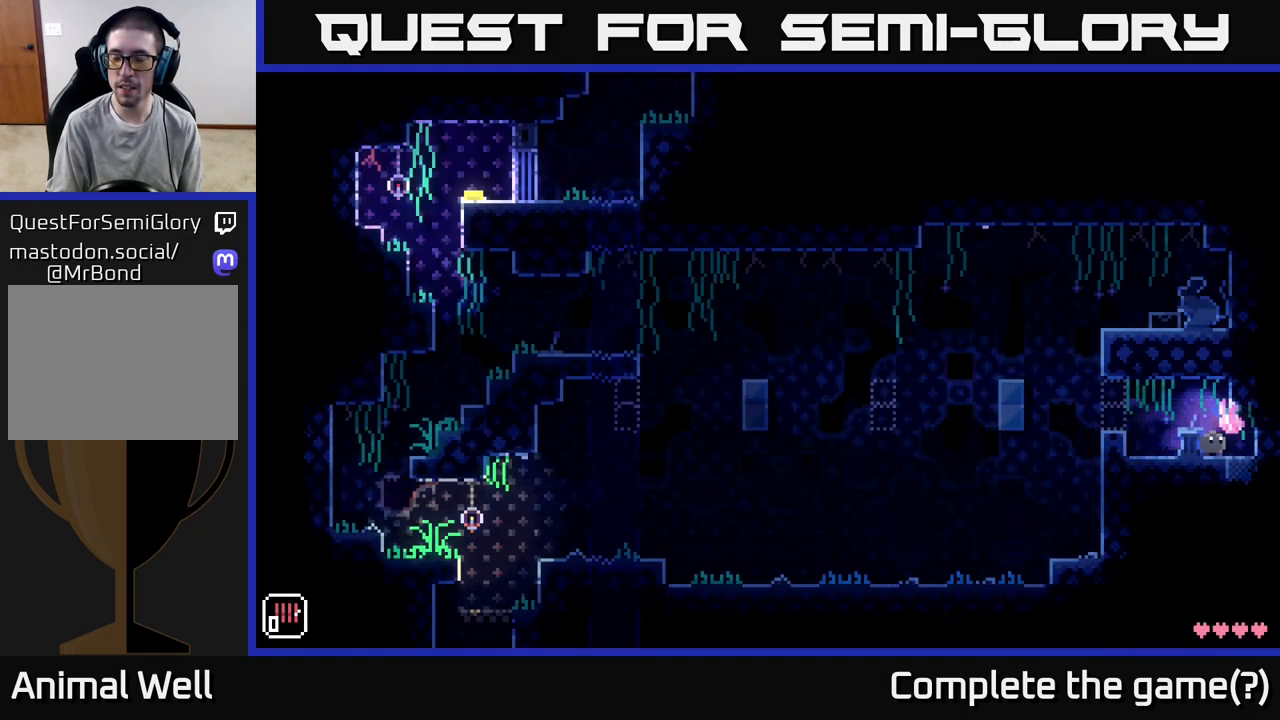
{"buttons": [], "left_stick": "center", "right_stick": "center", "events": []}
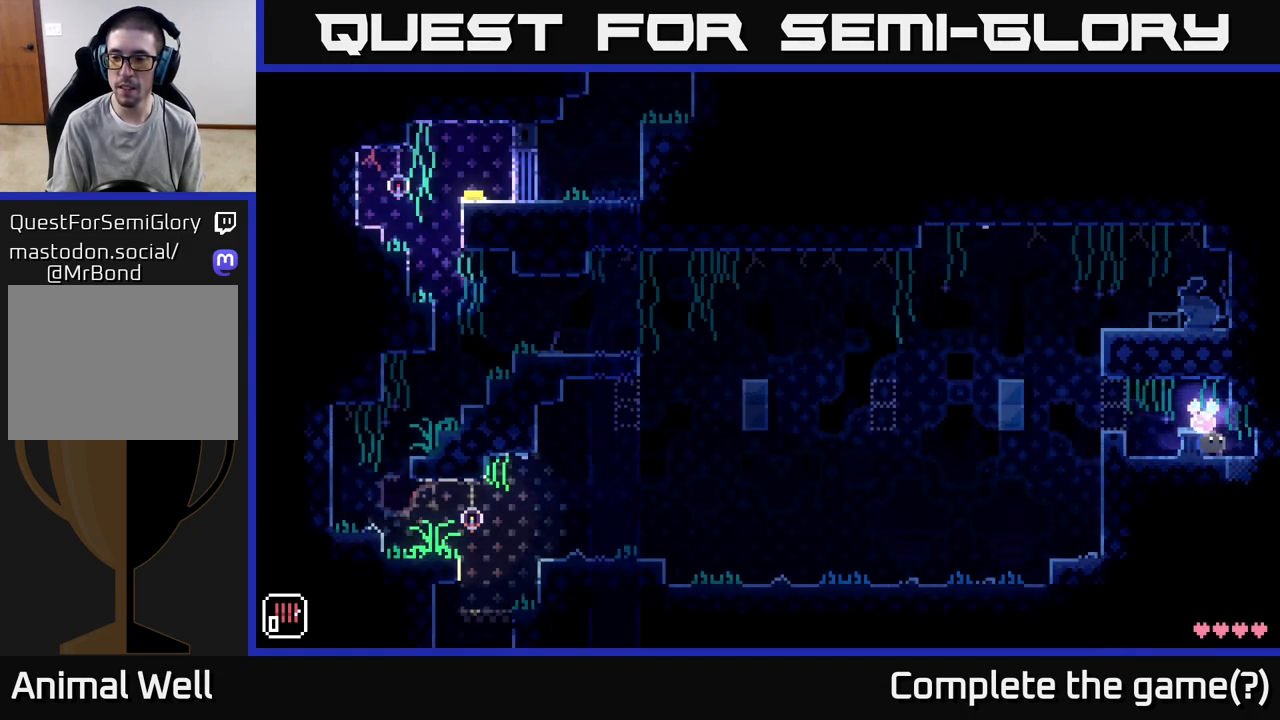
{"buttons": [], "left_stick": "right", "right_stick": "center", "events": [[133, "left_stick", "right"], [267, "A", "down"], [467, "A", "up"]]}
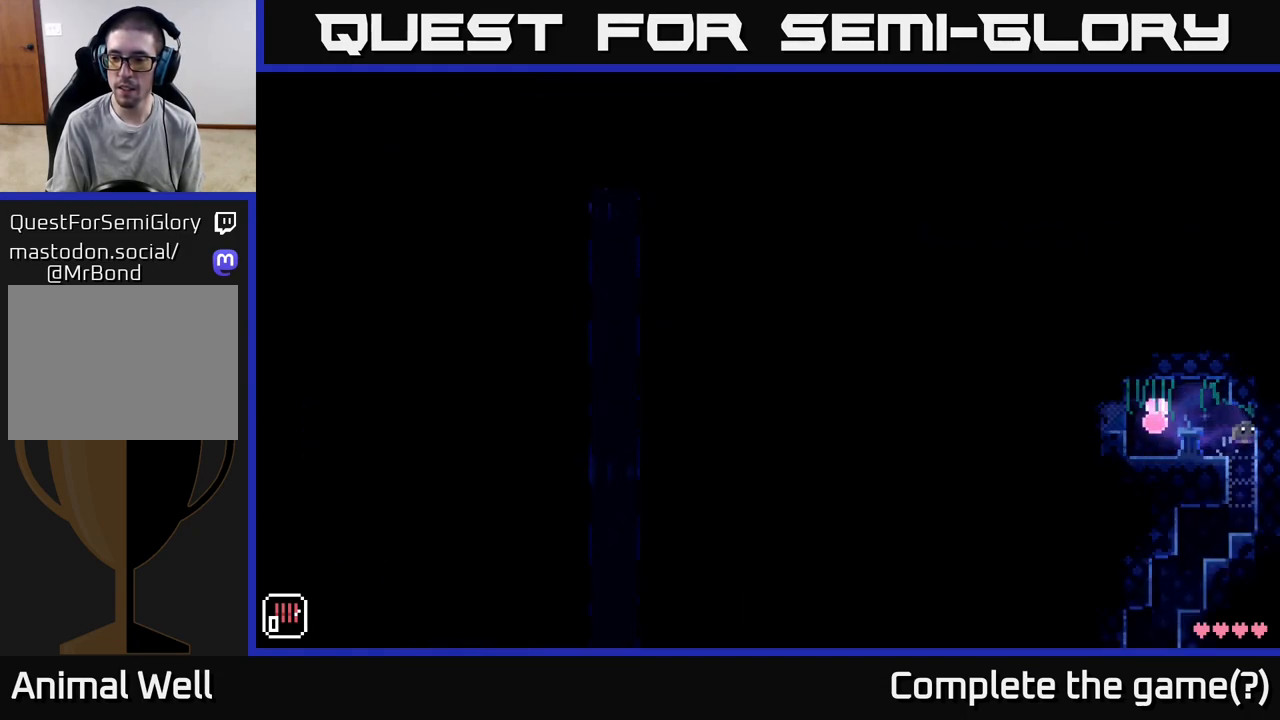
{"buttons": [], "left_stick": "left", "right_stick": "center", "events": [[383, "left_stick", "center"], [433, "left_stick", "left"]]}
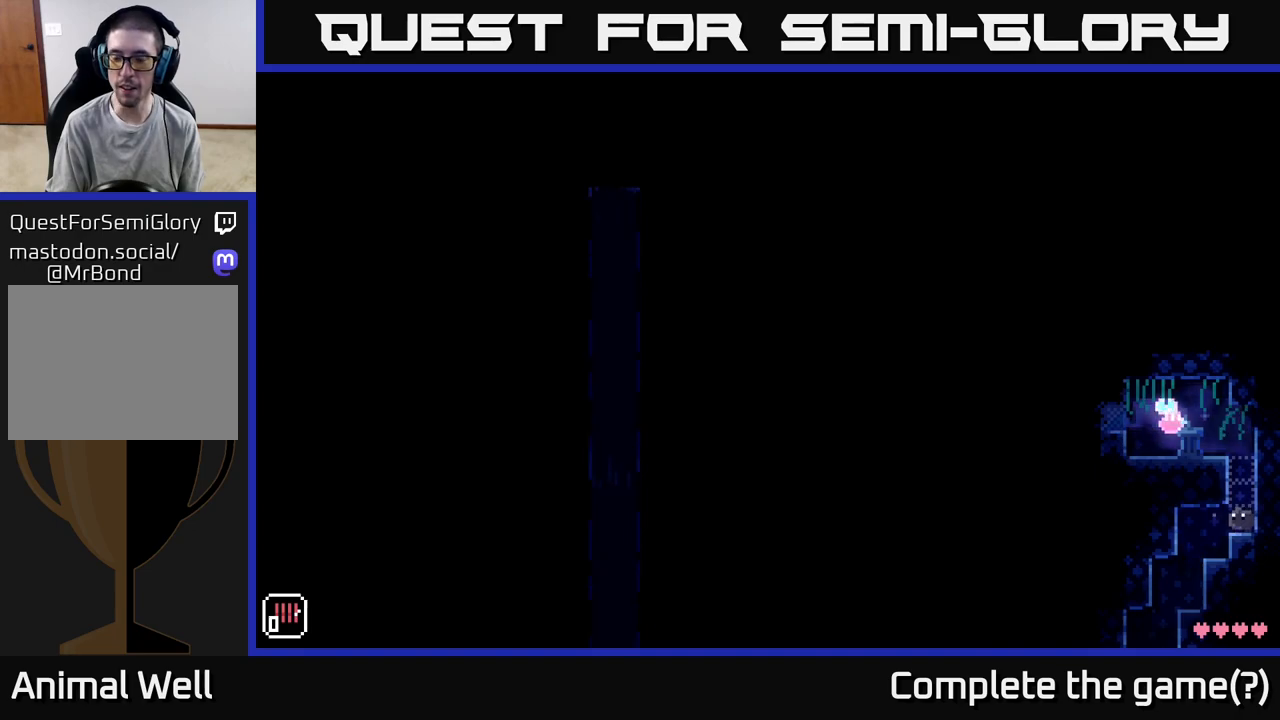
{"buttons": [], "left_stick": "left", "right_stick": "center", "events": []}
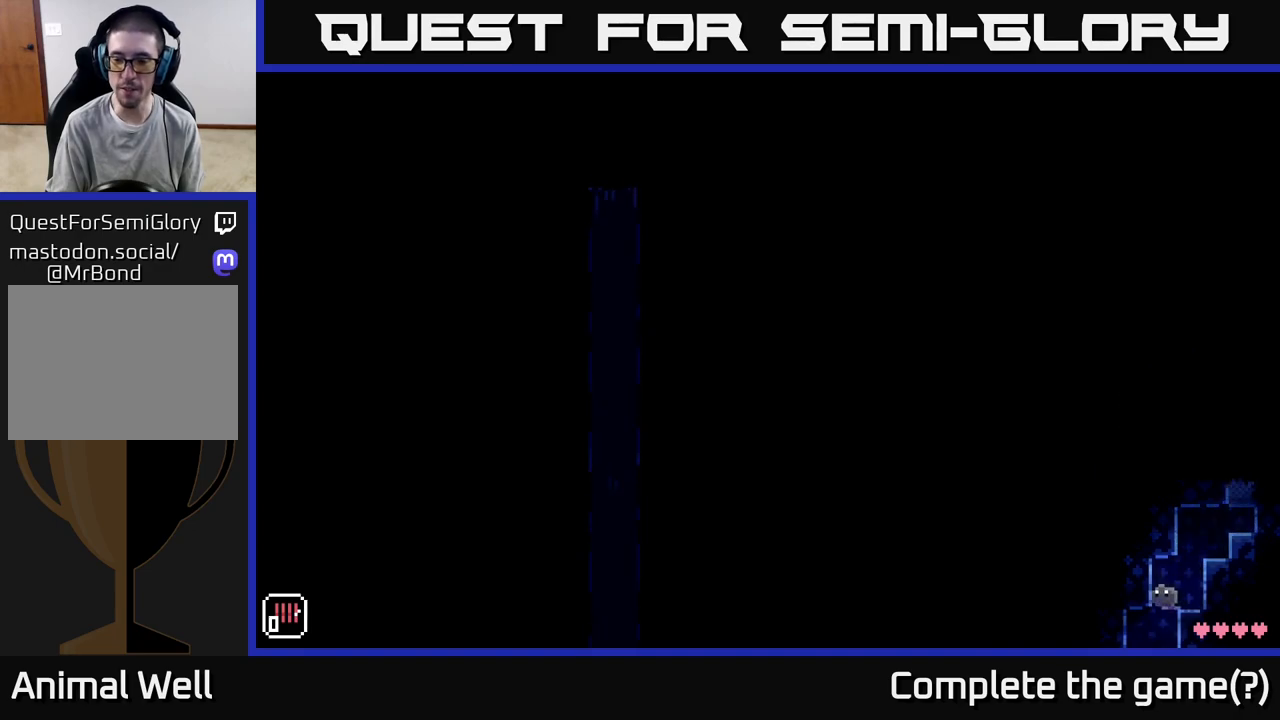
{"buttons": [], "left_stick": "right", "right_stick": "center", "events": [[183, "left_stick", "right"]]}
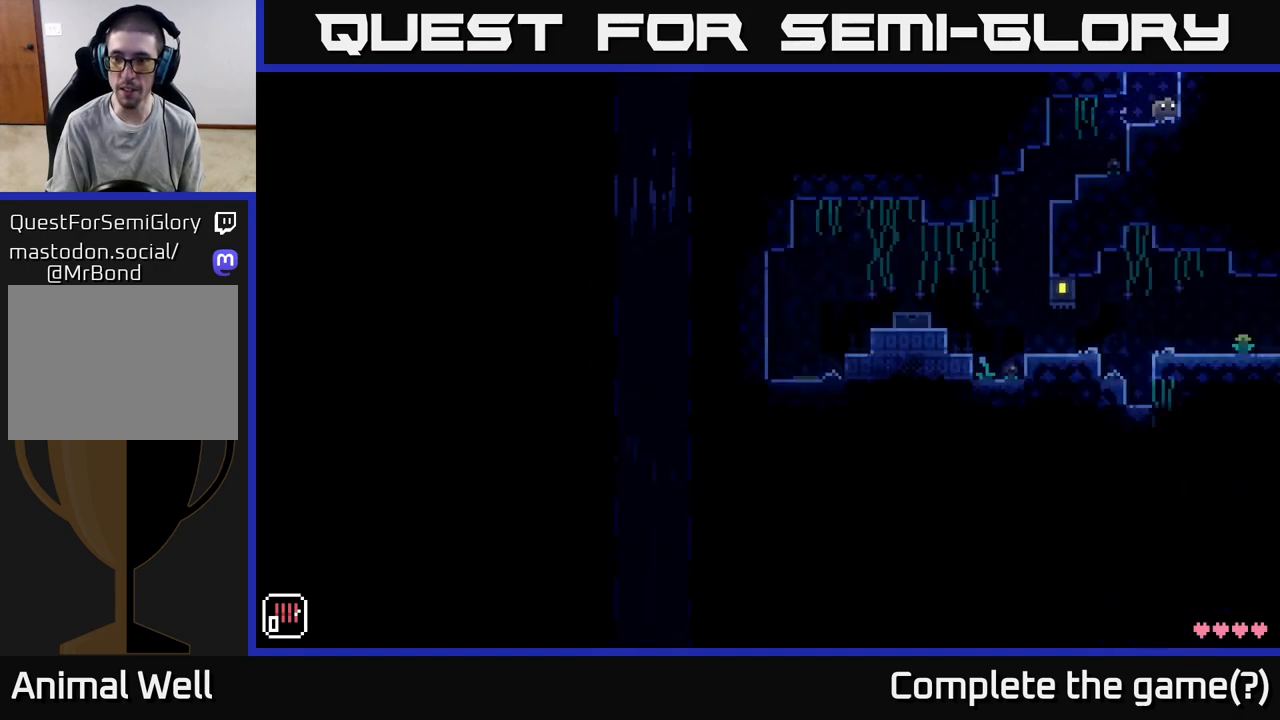
{"buttons": [], "left_stick": "left", "right_stick": "center", "events": [[150, "left_stick", "center"], [333, "left_stick", "left"]]}
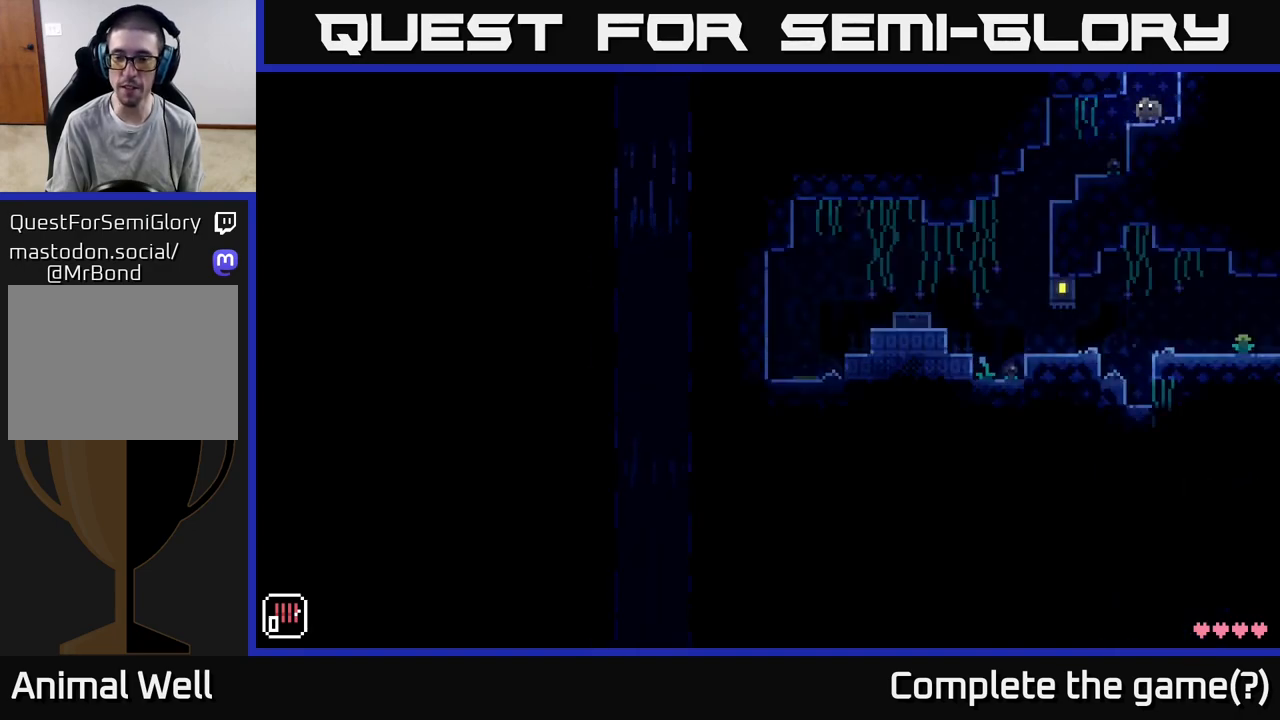
{"buttons": [], "left_stick": "left", "right_stick": "center", "events": []}
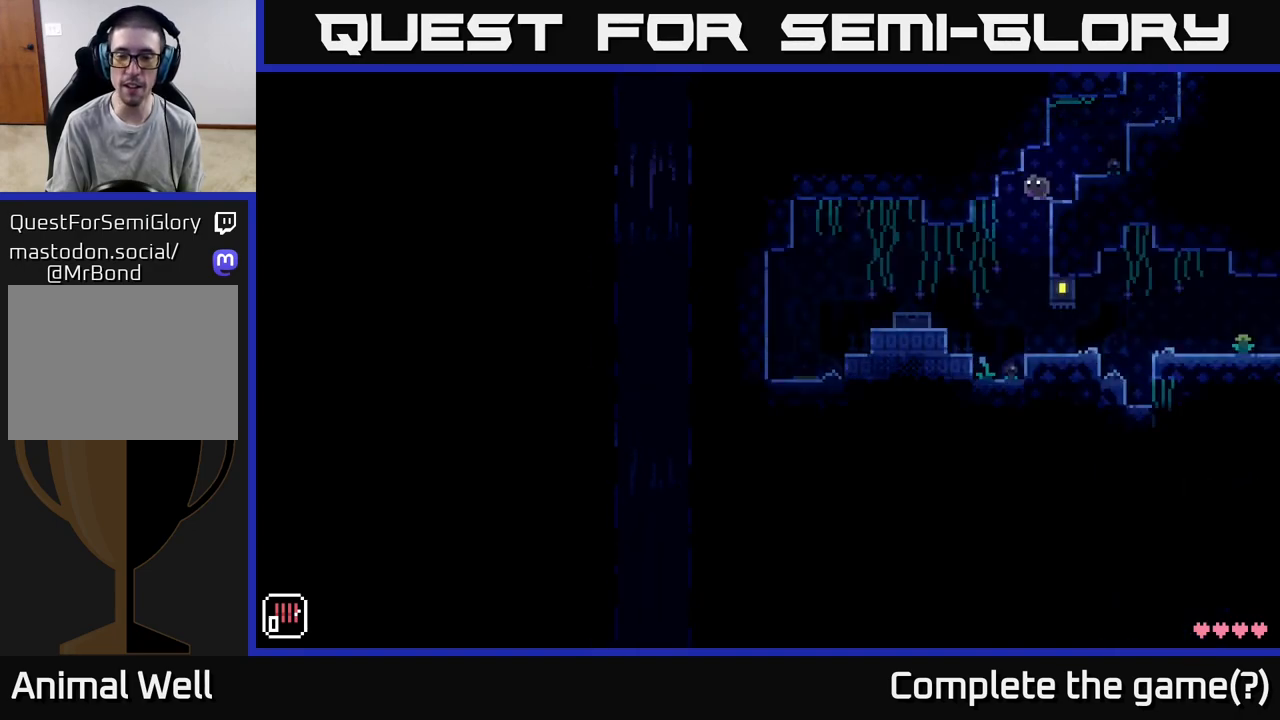
{"buttons": [], "left_stick": "right", "right_stick": "center", "events": [[183, "left_stick", "right"]]}
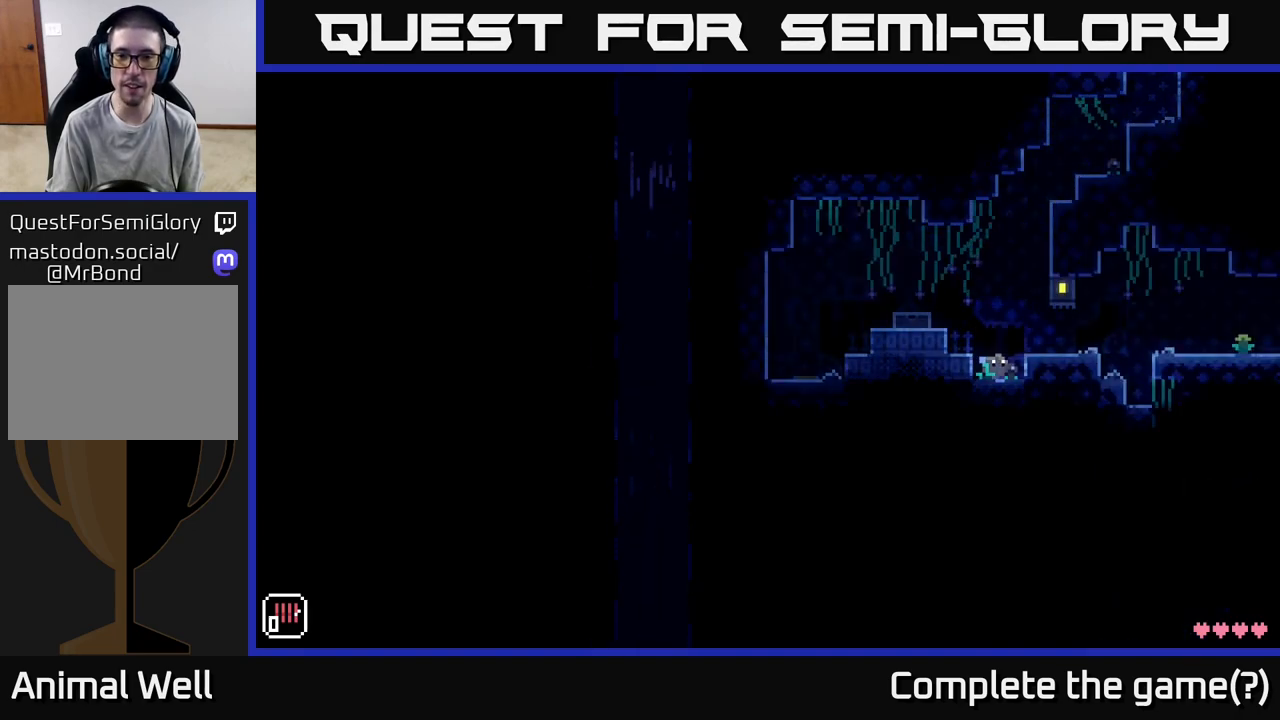
{"buttons": [], "left_stick": "right", "right_stick": "center", "events": [[267, "A", "down"], [350, "A", "up"]]}
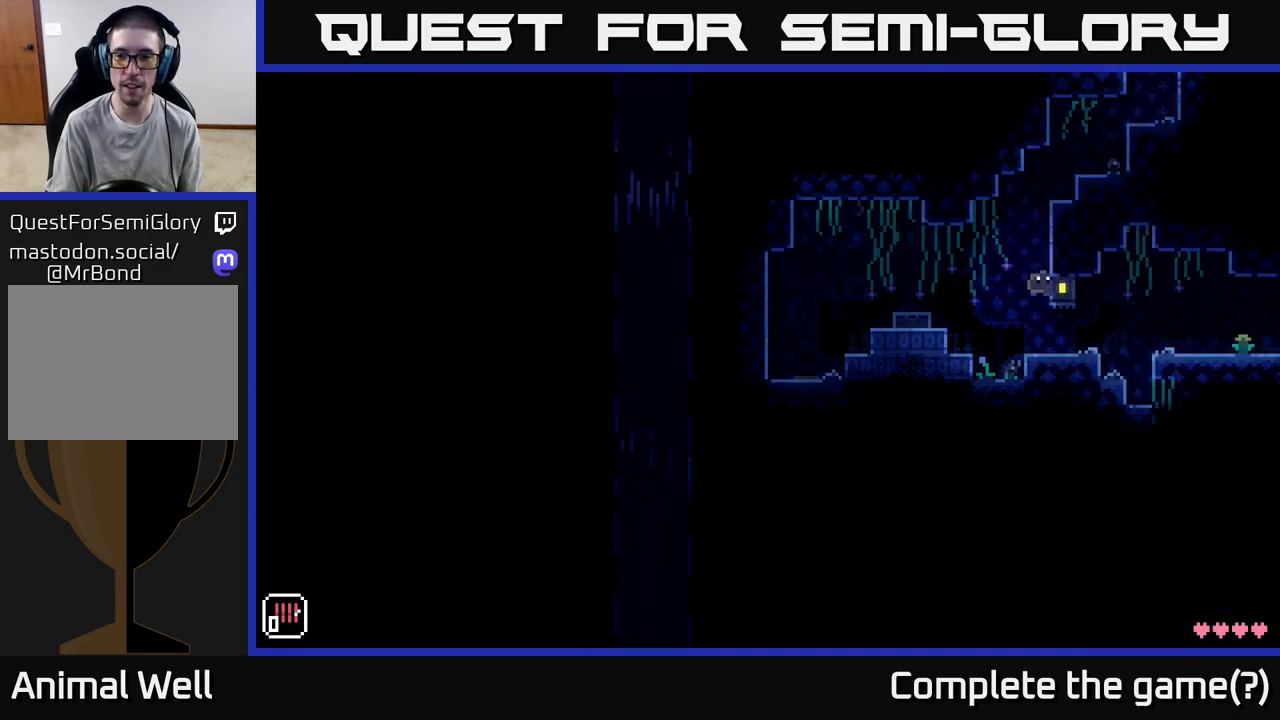
{"buttons": [], "left_stick": "right", "right_stick": "center", "events": []}
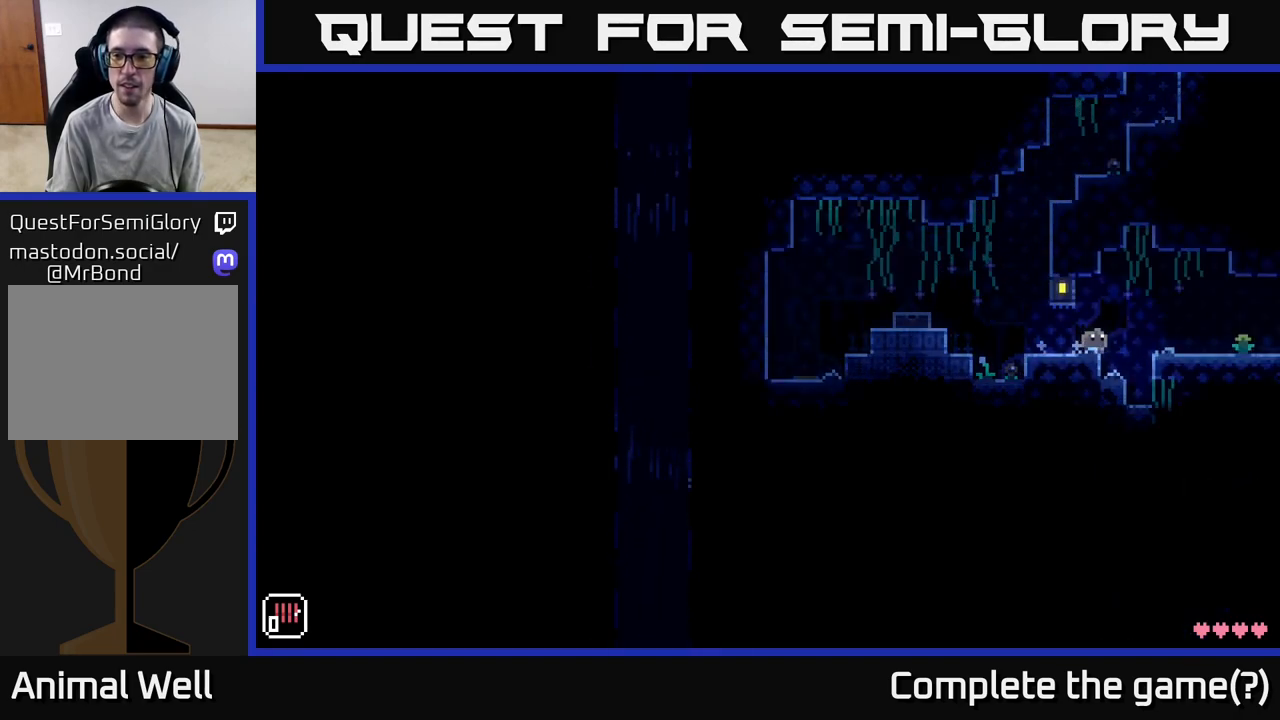
{"buttons": [], "left_stick": "right", "right_stick": "center", "events": [[17, "A", "down"], [150, "A", "up"]]}
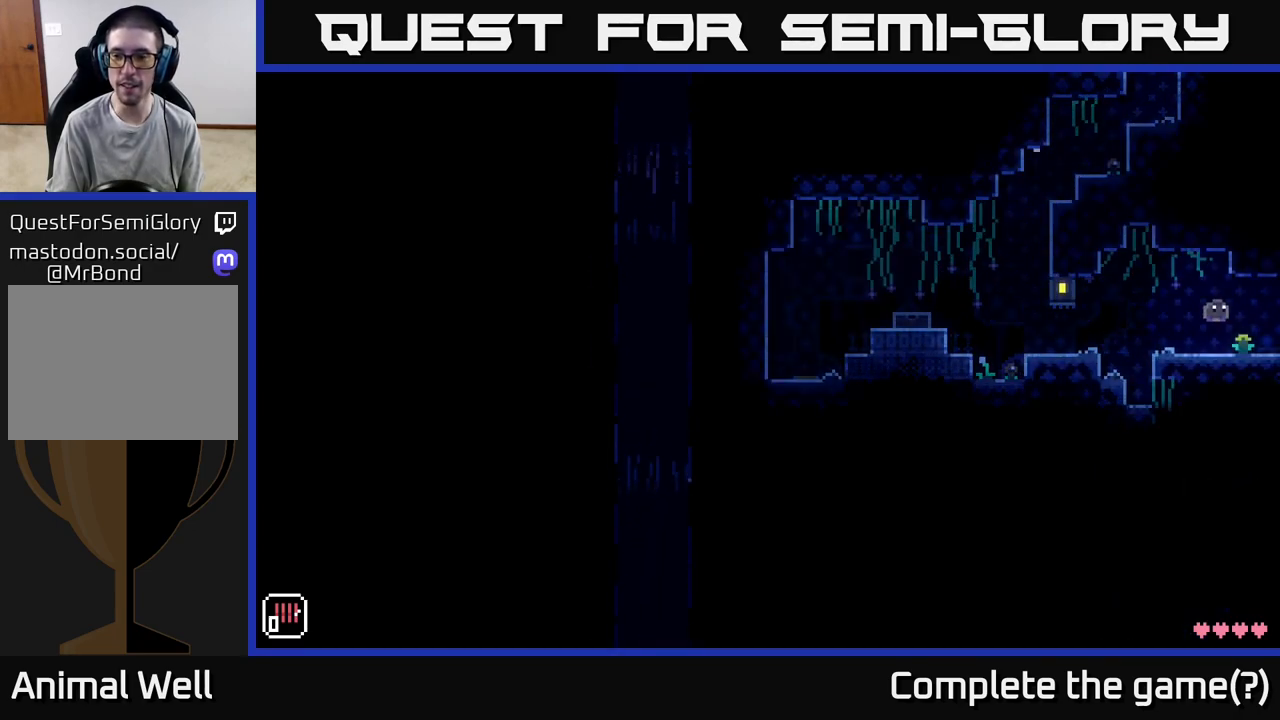
{"buttons": [], "left_stick": "center", "right_stick": "center", "events": [[300, "left_stick", "center"]]}
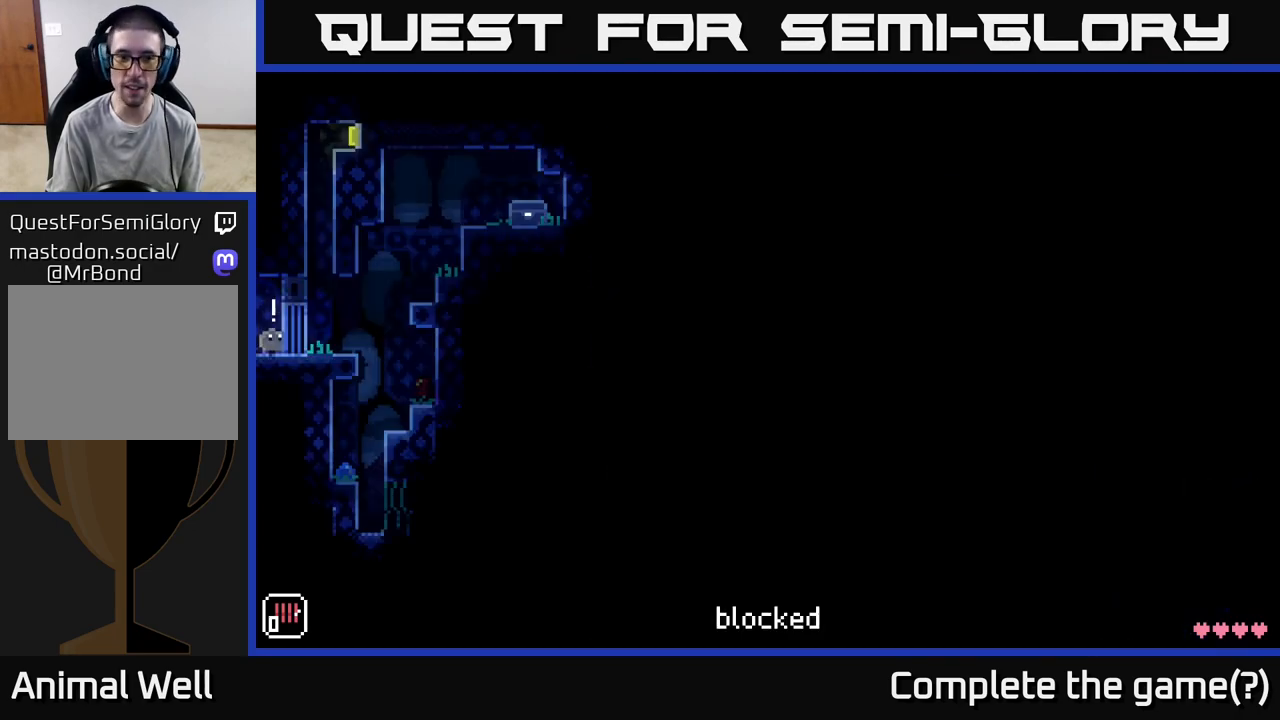
{"buttons": [], "left_stick": "center", "right_stick": "center", "events": []}
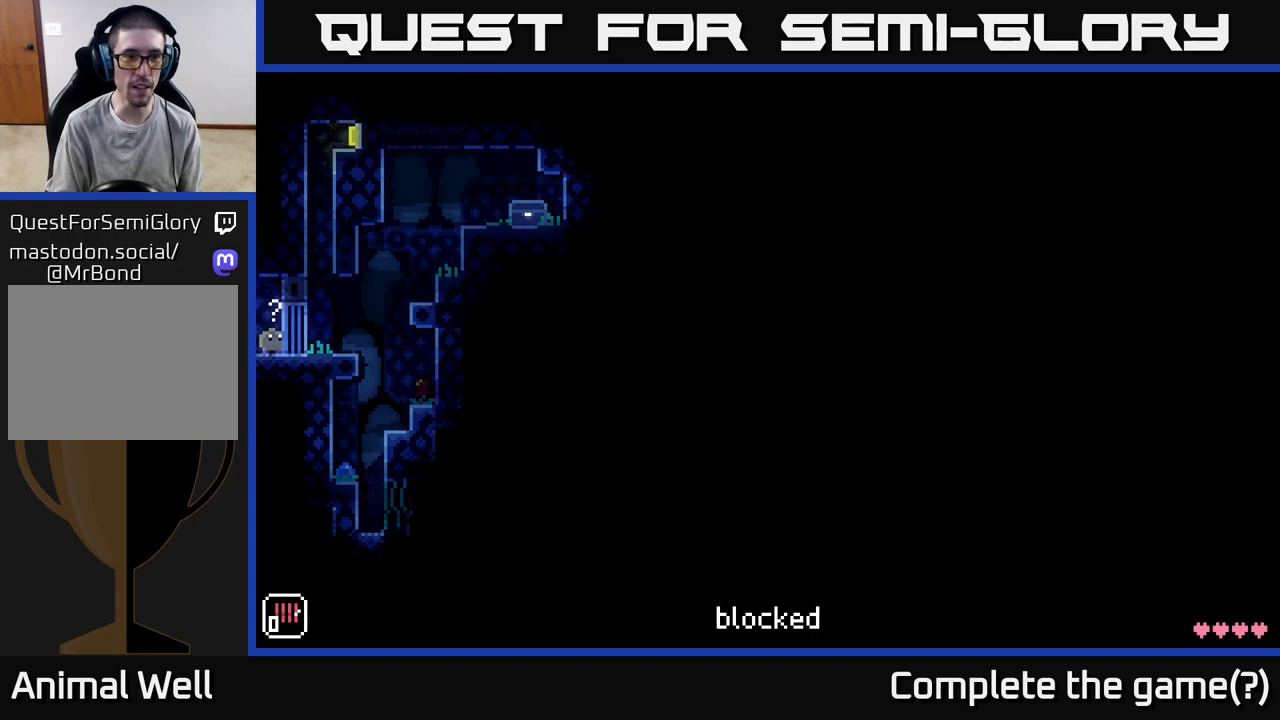
{"buttons": [], "left_stick": "center", "right_stick": "center", "events": [[33, "left_stick", "right"], [433, "left_stick", "center"]]}
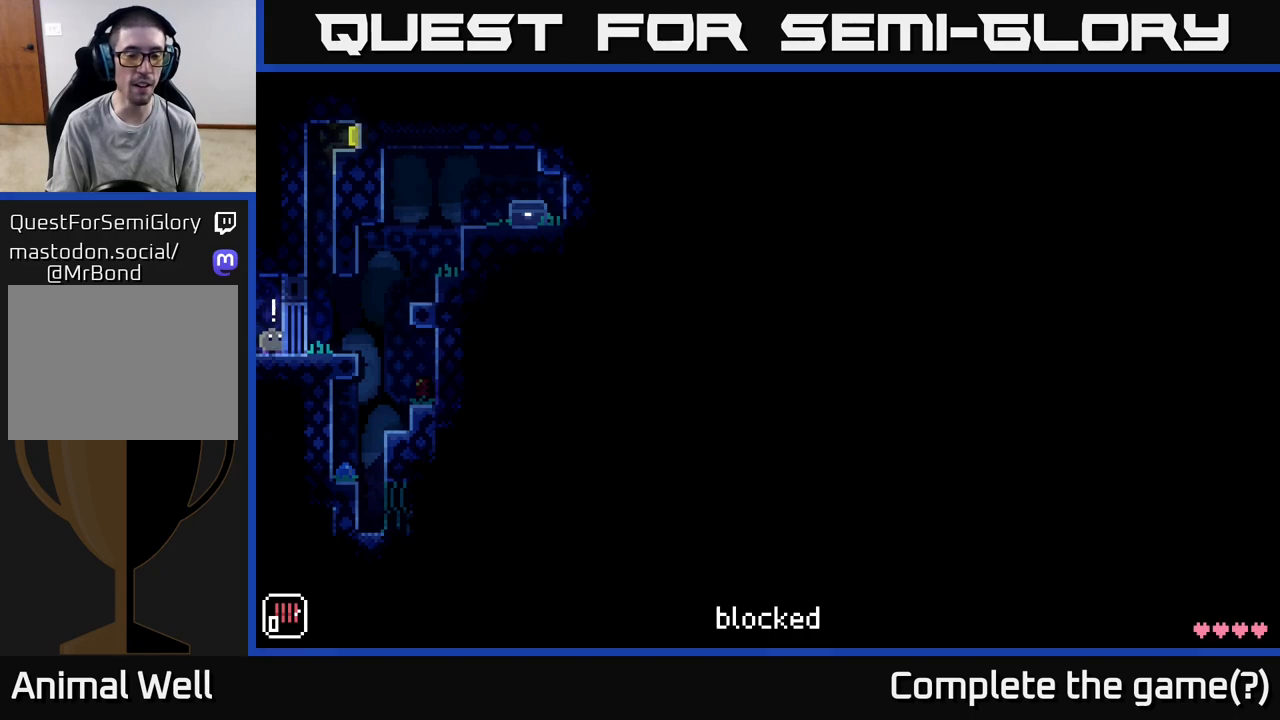
{"buttons": ["B"], "left_stick": "center", "right_stick": "center", "events": [[400, "B", "down"]]}